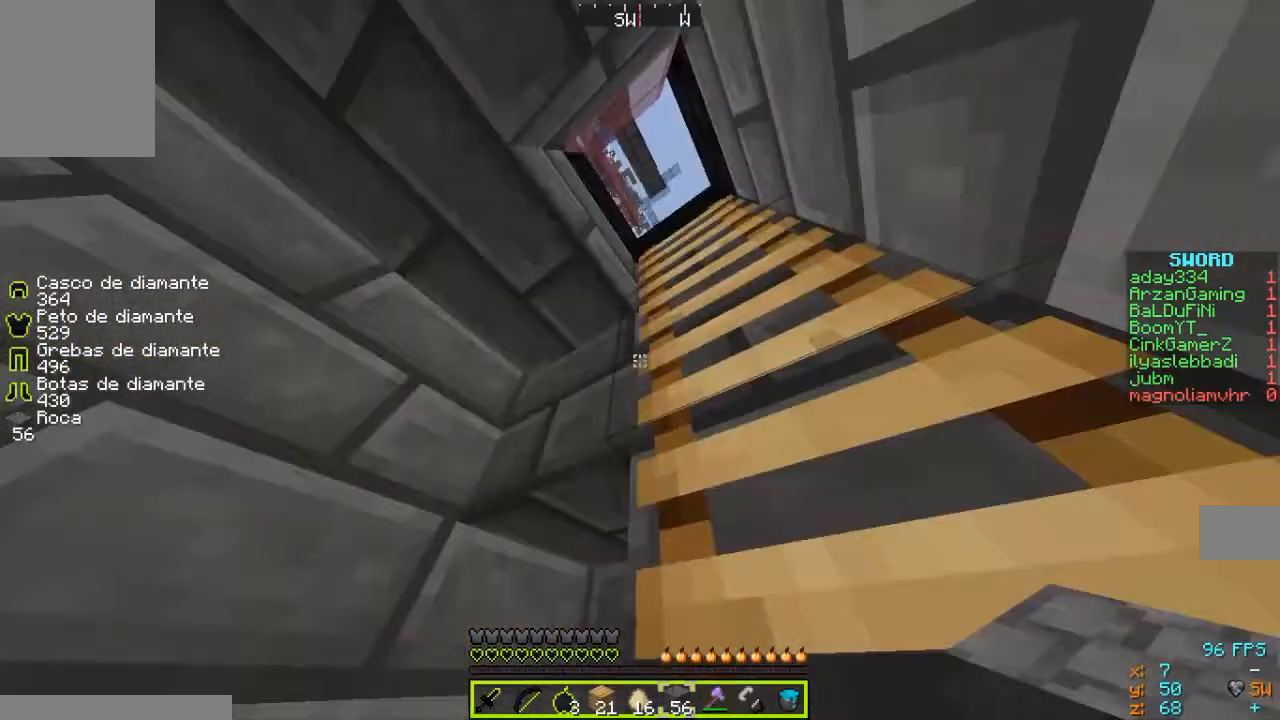
Gameplay with keyboard and mouse; each line is a JSON object with the keys and mouse buttons held at the frame after it. "events" lists presses ("down") and releases ("up") of "a", "d", "s", "w", "mouse_left" and "mouse_right" between this image and that frame as [ms after this image, input, new state], when the widget could be followed in between. "mouse_left", "mouse_right" = the "left", "right" buttons of the "mouse" list. No other keys are recorded. Fast repeated clicks can show as one long hold. Mouse movement is not recorded.
{"keys": ["d"], "mouse": [], "events": [[267, "d", "down"], [433, "w", "up"]]}
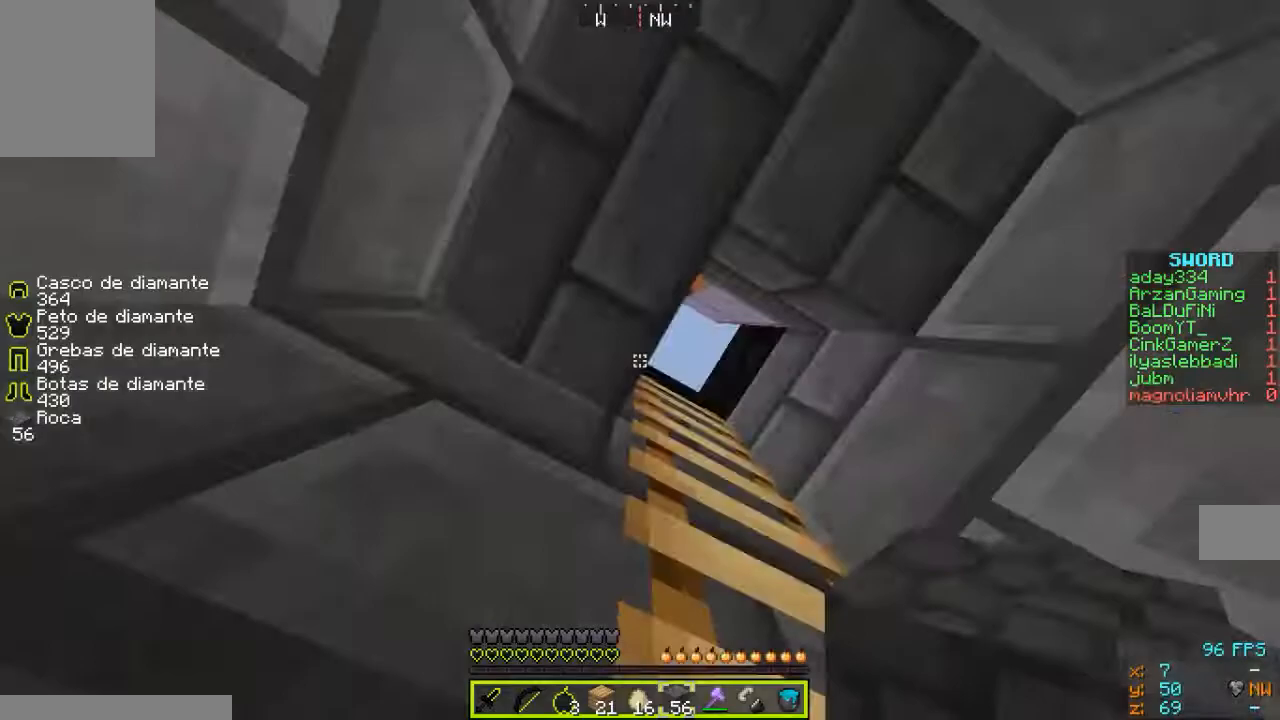
{"keys": ["w"], "mouse": [], "events": [[233, "d", "up"], [233, "w", "down"]]}
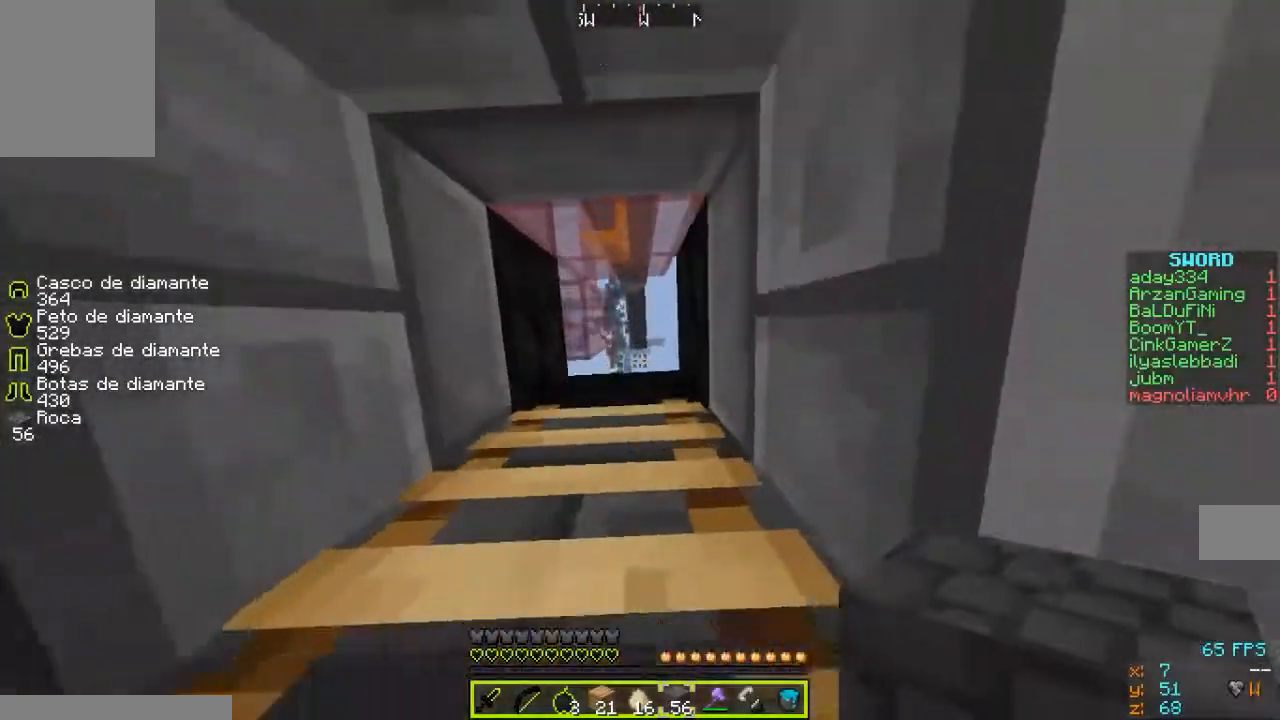
{"keys": ["w"], "mouse": [], "events": []}
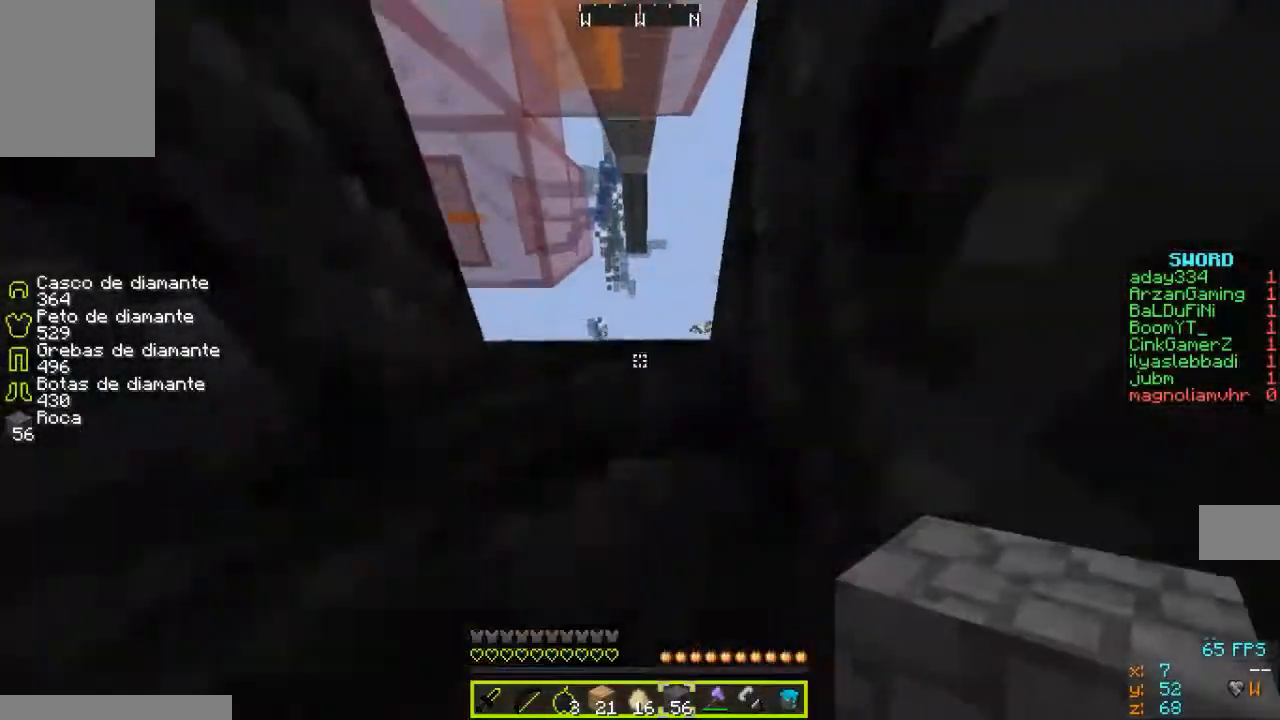
{"keys": ["w"], "mouse": [], "events": []}
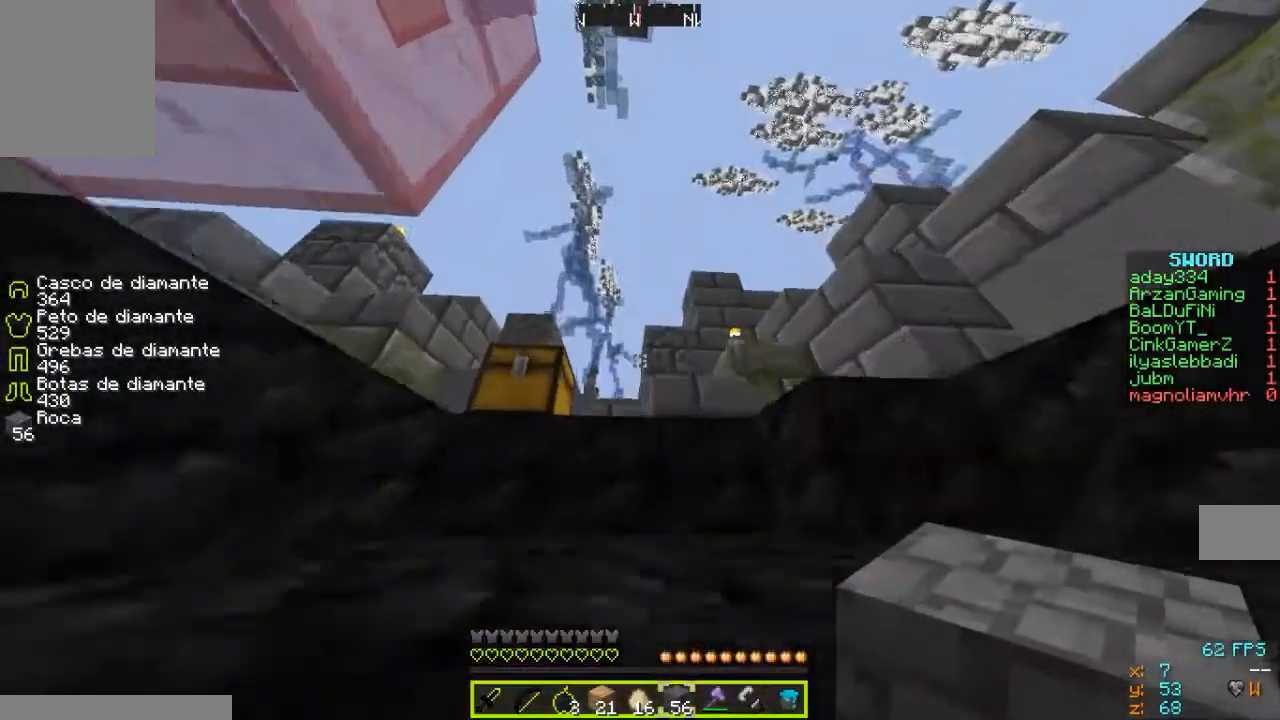
{"keys": ["w"], "mouse": [], "events": []}
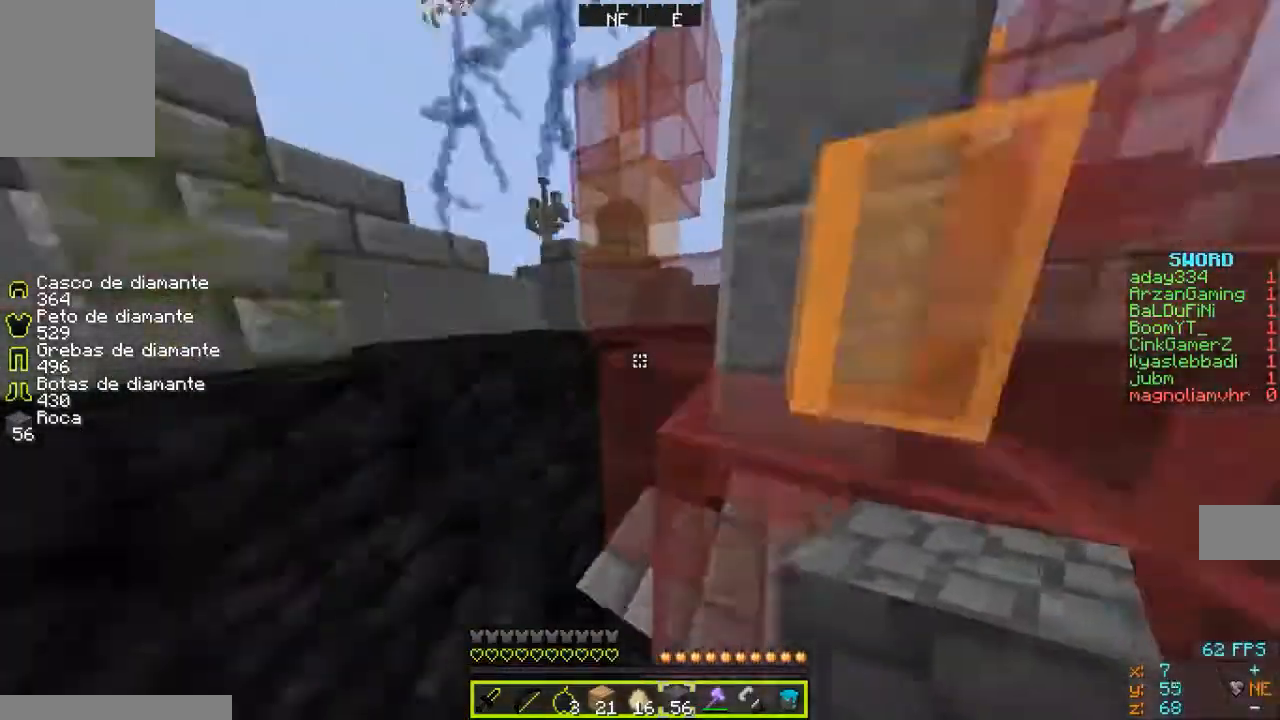
{"keys": [], "mouse": [], "events": [[67, "a", "down"], [367, "w", "up"], [500, "a", "up"]]}
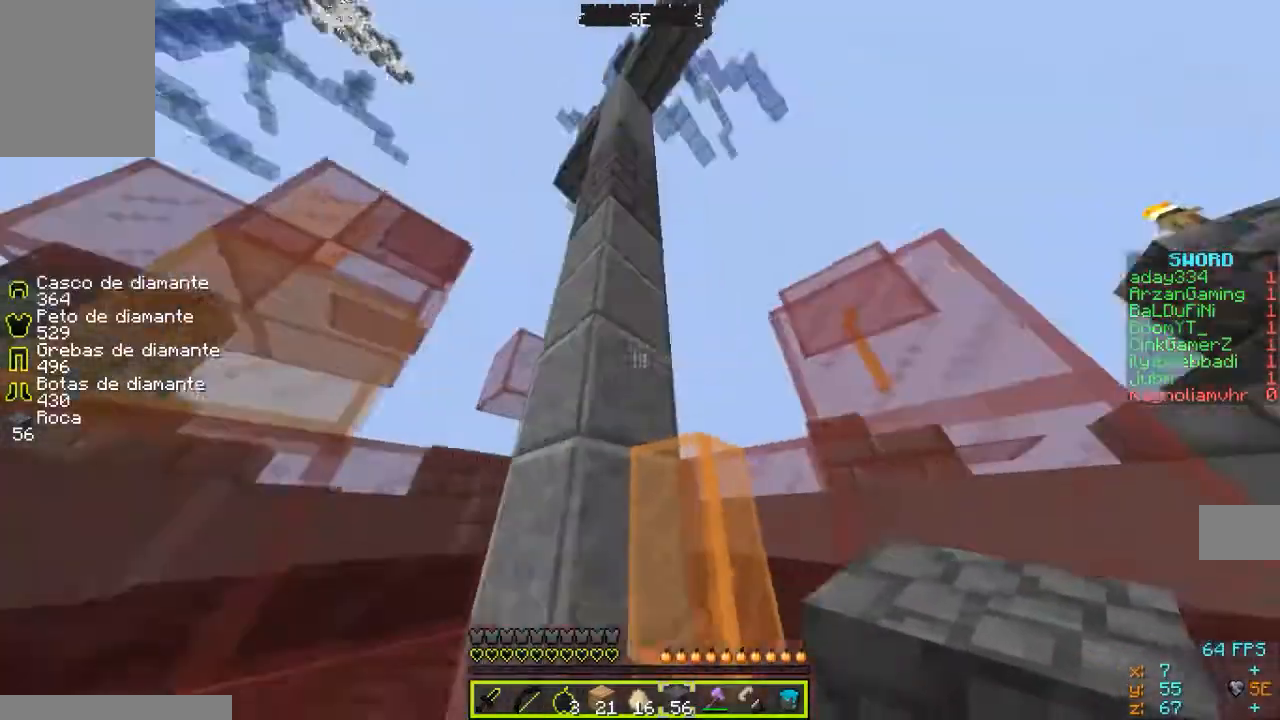
{"keys": ["a", "w"], "mouse": [], "events": [[300, "a", "down"], [300, "w", "down"], [367, "a", "up"], [467, "a", "down"]]}
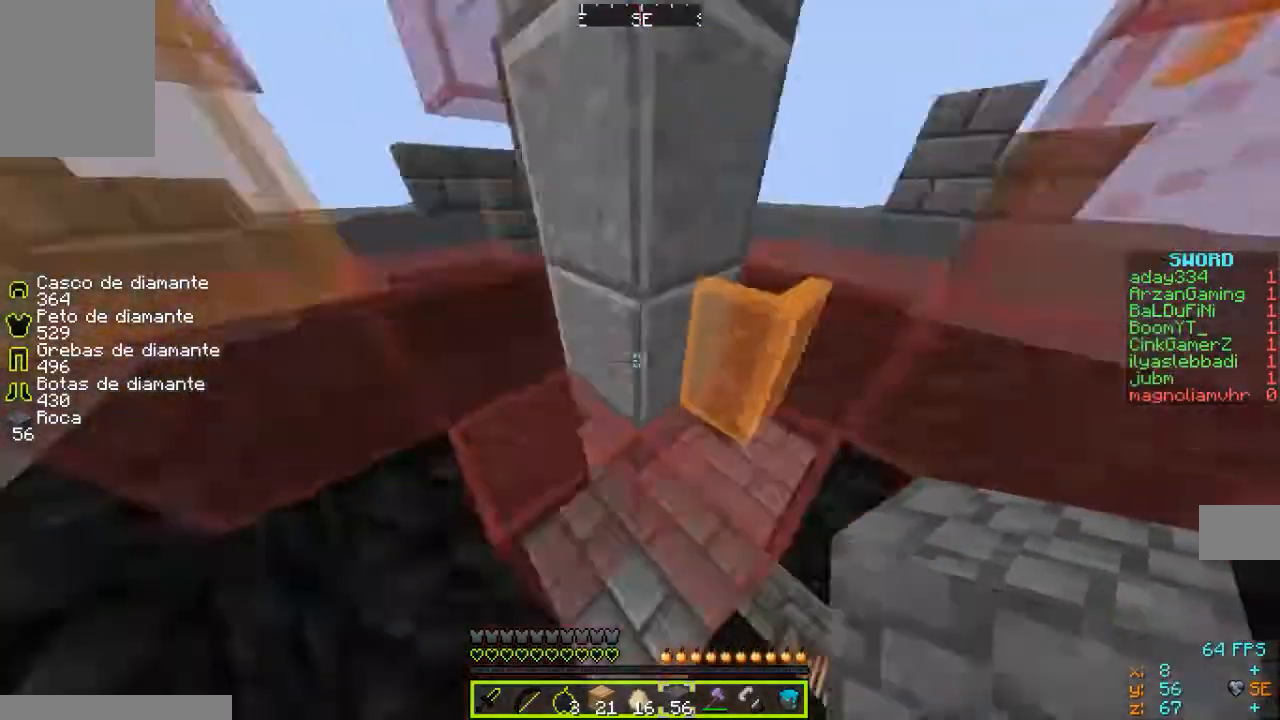
{"keys": [], "mouse": [], "events": [[67, "a", "up"], [200, "w", "up"], [467, "a", "down"], [500, "a", "up"]]}
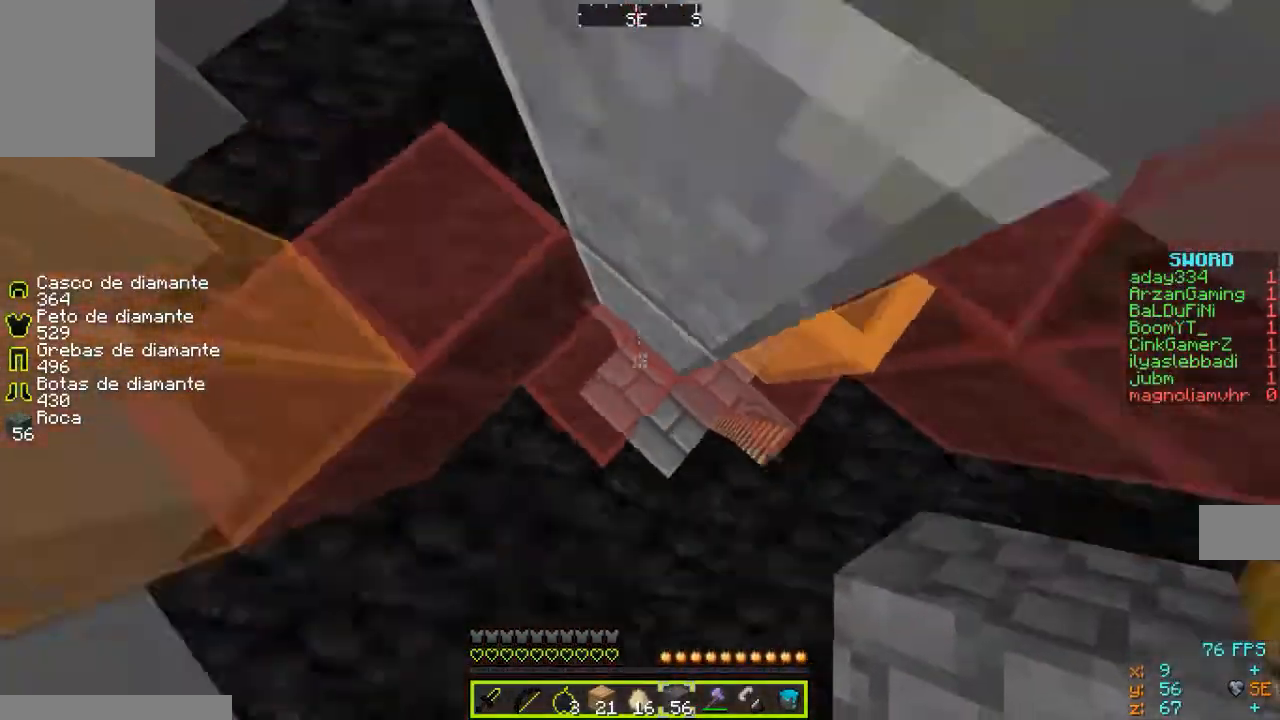
{"keys": [], "mouse": [], "events": [[100, "mouse_left", "down"], [100, "mouse_right", "down"], [200, "mouse_left", "up"], [200, "mouse_right", "up"]]}
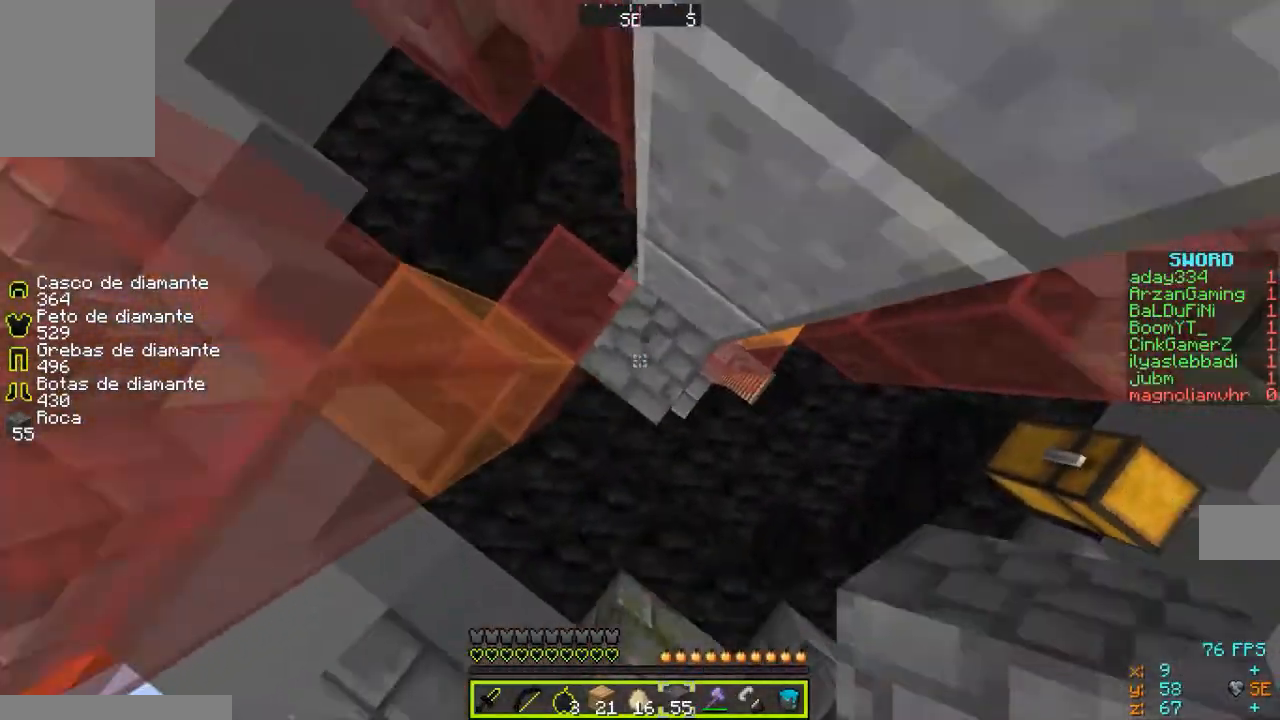
{"keys": [], "mouse": [], "events": [[100, "mouse_left", "down"], [100, "mouse_right", "down"], [200, "mouse_left", "up"], [200, "mouse_right", "up"]]}
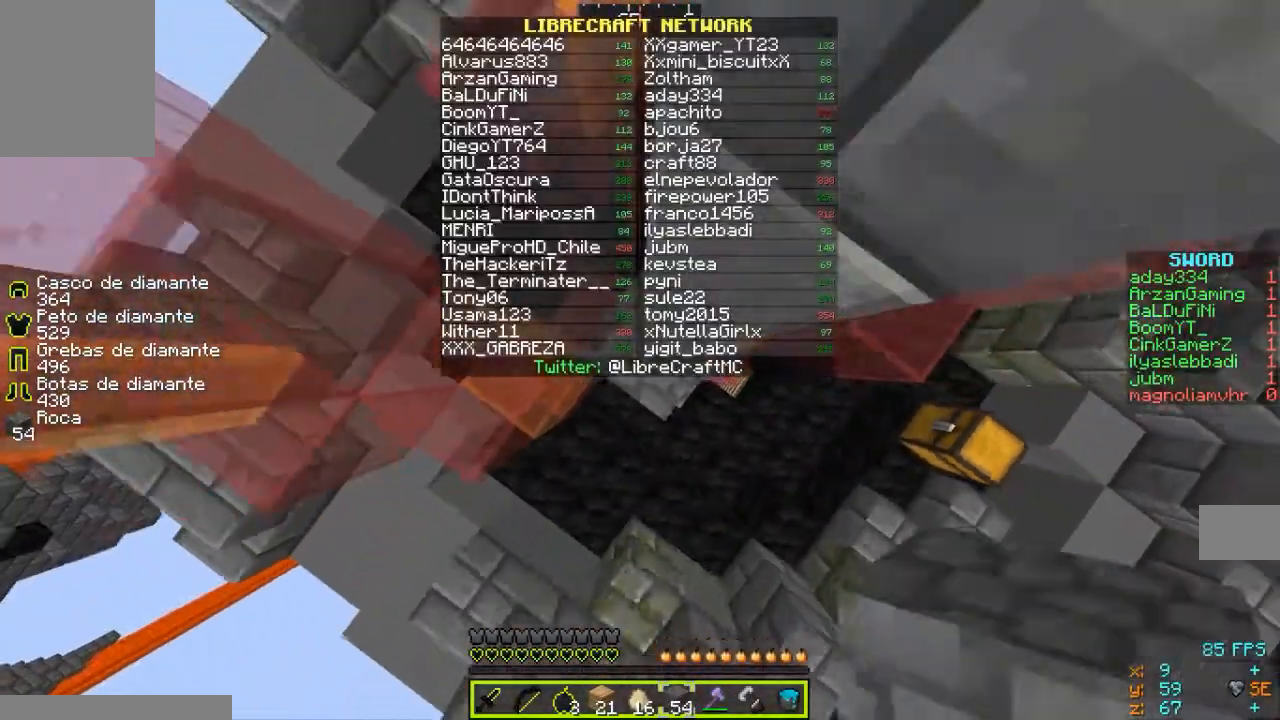
{"keys": [], "mouse": ["left", "right"], "events": [[67, "mouse_left", "down"], [67, "mouse_right", "down"], [167, "mouse_left", "up"], [167, "mouse_right", "up"], [400, "mouse_left", "down"], [400, "mouse_right", "down"]]}
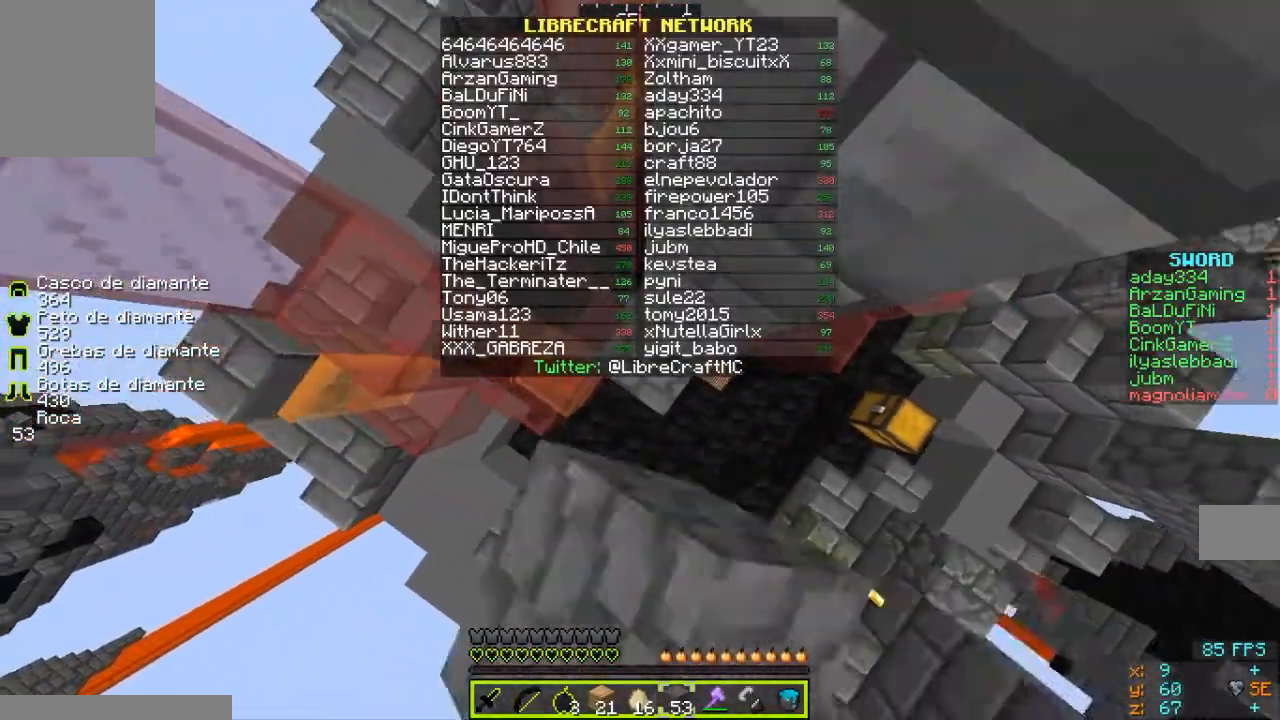
{"keys": [], "mouse": [], "events": [[67, "mouse_left", "up"], [67, "mouse_right", "up"], [367, "mouse_left", "down"], [367, "mouse_right", "down"], [467, "mouse_left", "up"], [467, "mouse_right", "up"]]}
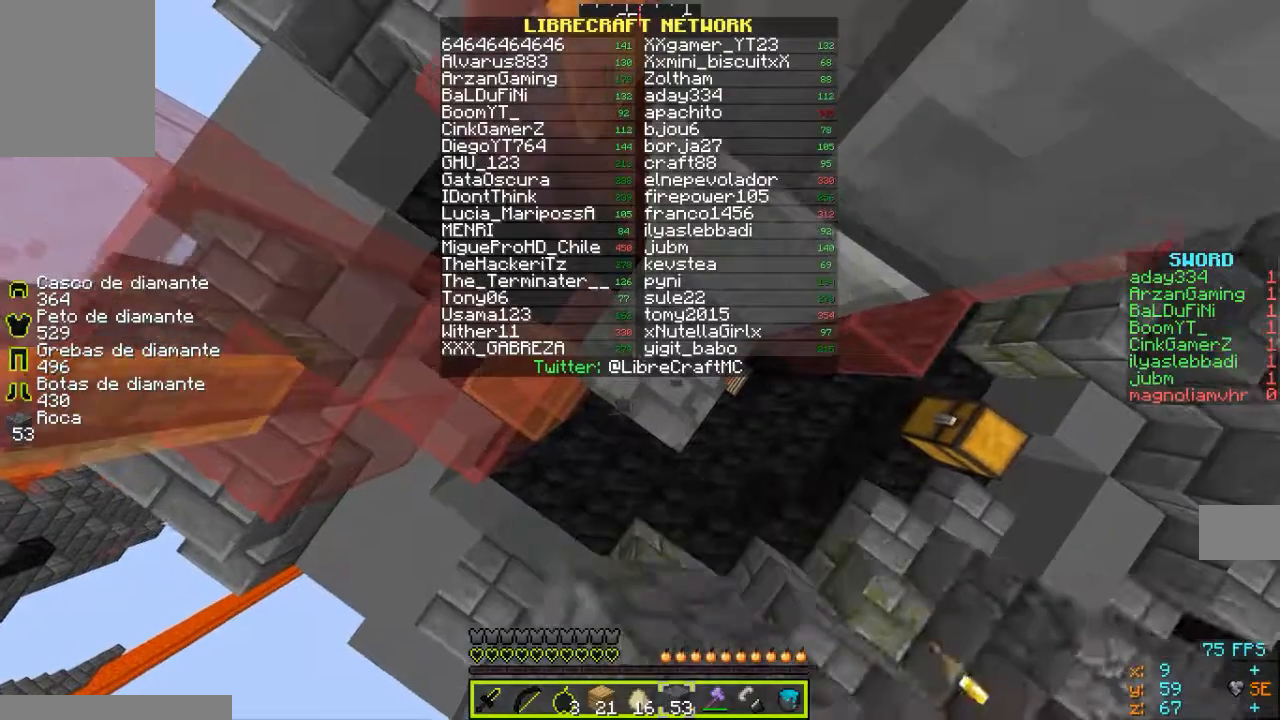
{"keys": [], "mouse": [], "events": [[267, "mouse_left", "down"], [267, "mouse_right", "down"], [367, "mouse_left", "up"], [367, "mouse_right", "up"]]}
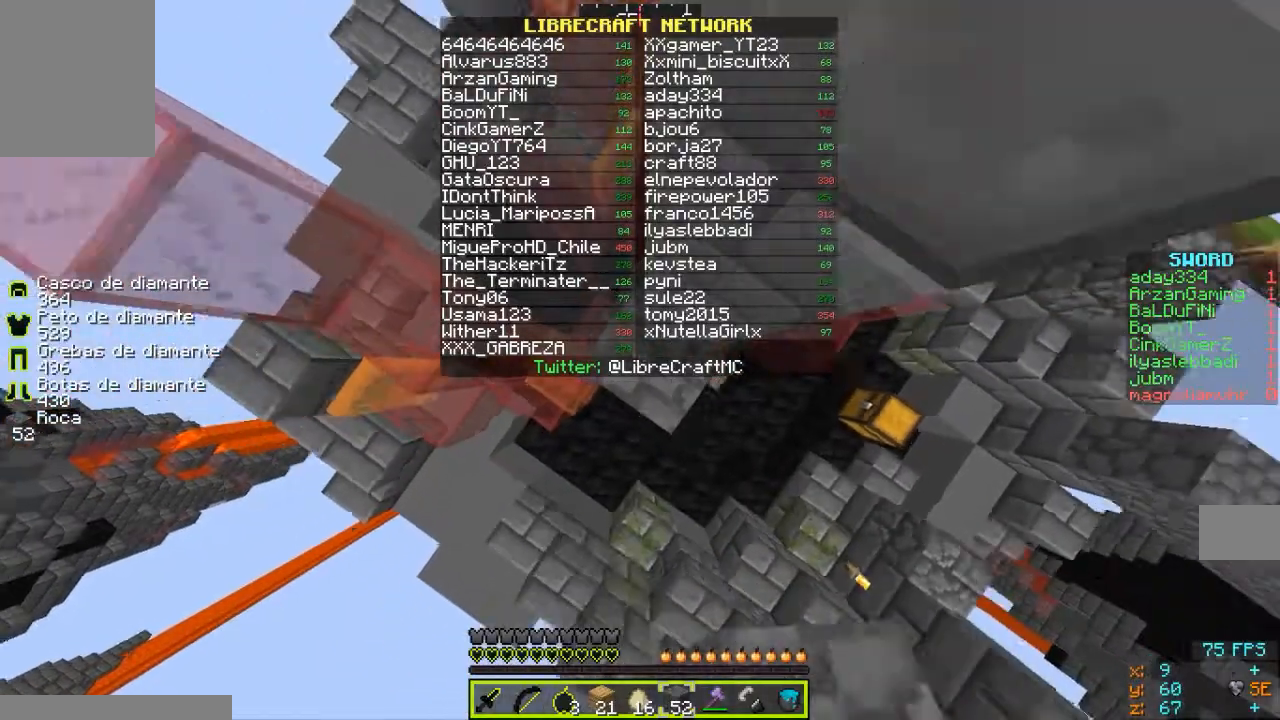
{"keys": [], "mouse": [], "events": [[267, "mouse_right", "down"], [300, "mouse_left", "down"], [400, "mouse_left", "up"], [400, "mouse_right", "up"]]}
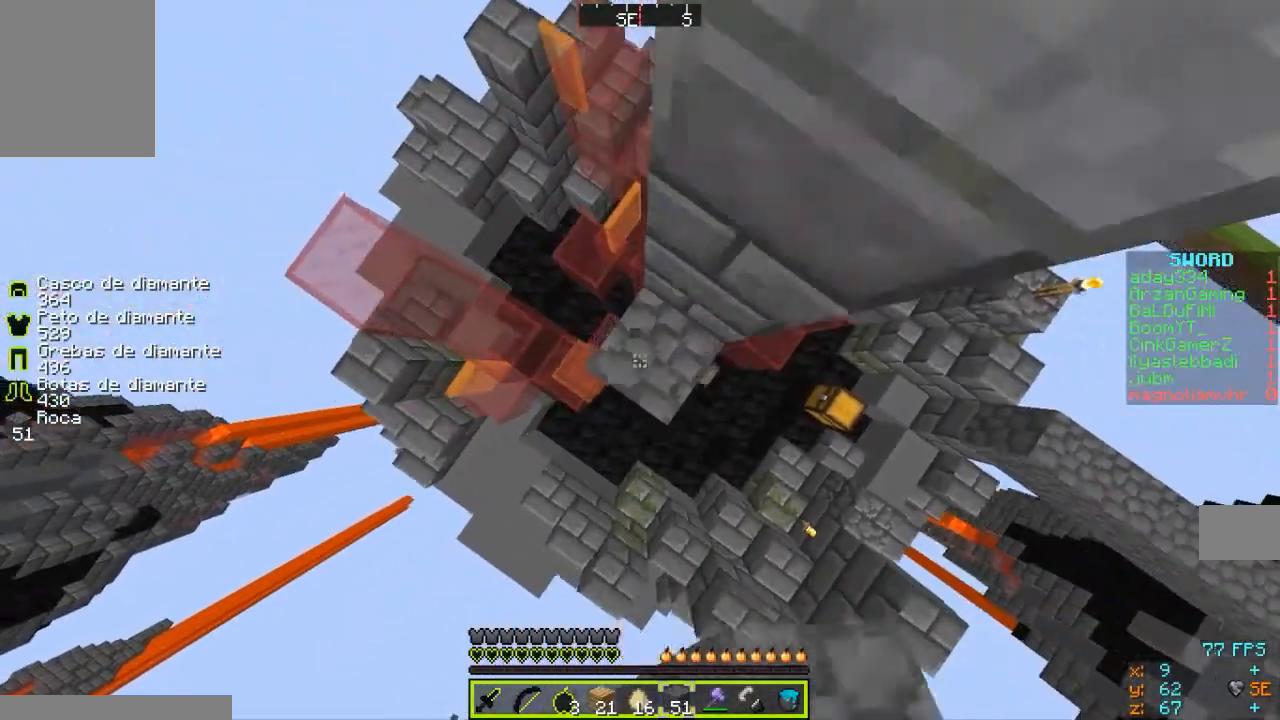
{"keys": [], "mouse": ["right"], "events": [[100, "mouse_right", "down"], [200, "mouse_right", "up"], [500, "mouse_right", "down"]]}
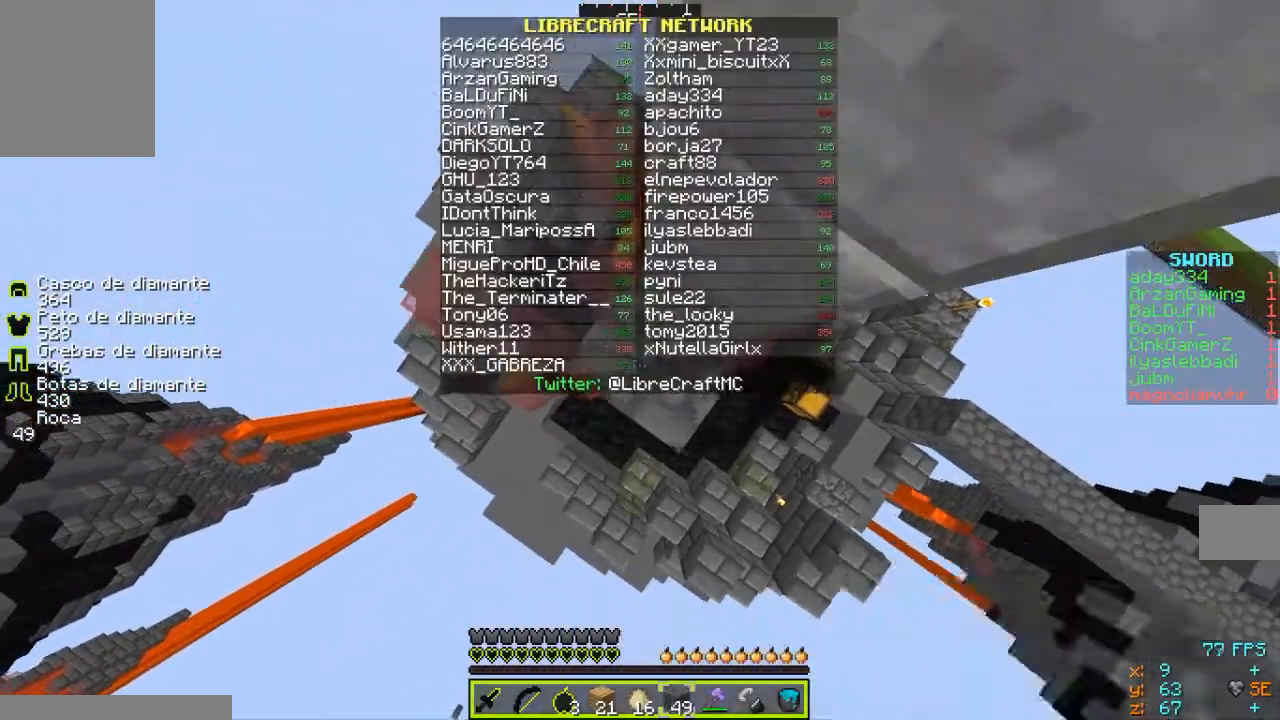
{"keys": [], "mouse": ["right"], "events": [[100, "mouse_right", "up"], [367, "mouse_right", "down"]]}
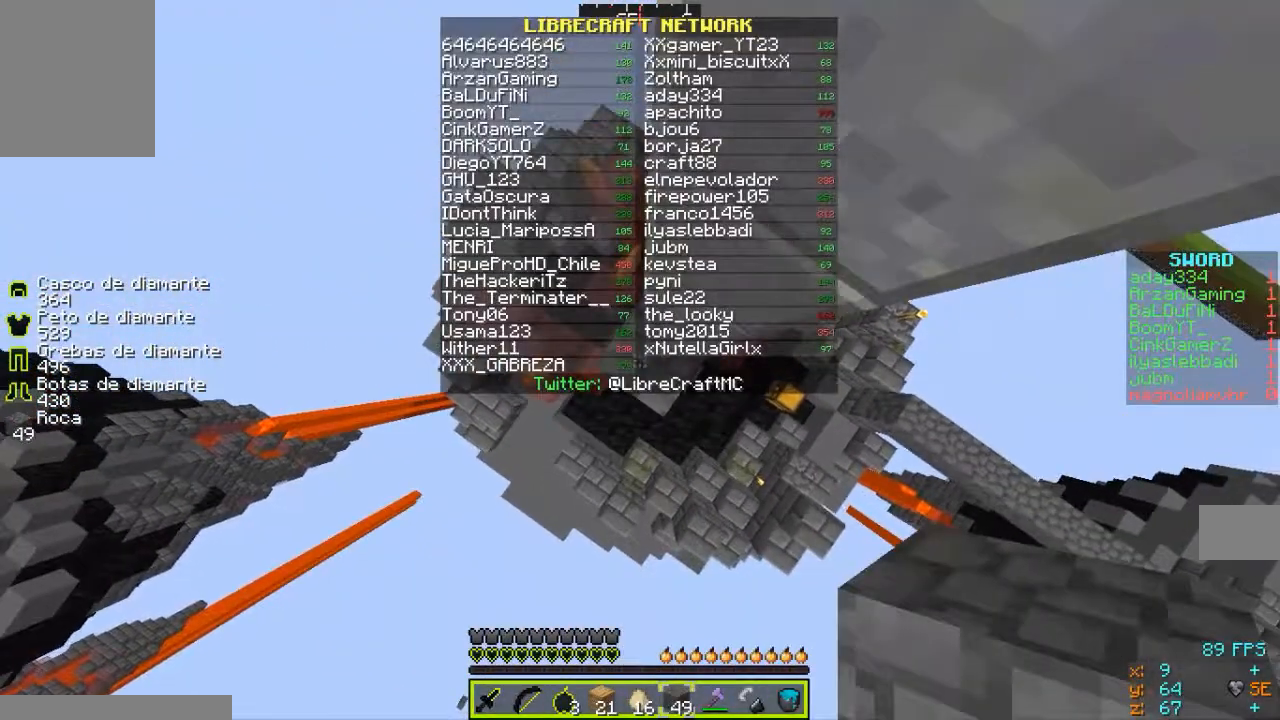
{"keys": [], "mouse": [], "events": [[67, "mouse_right", "up"], [167, "mouse_right", "down"], [300, "mouse_right", "up"]]}
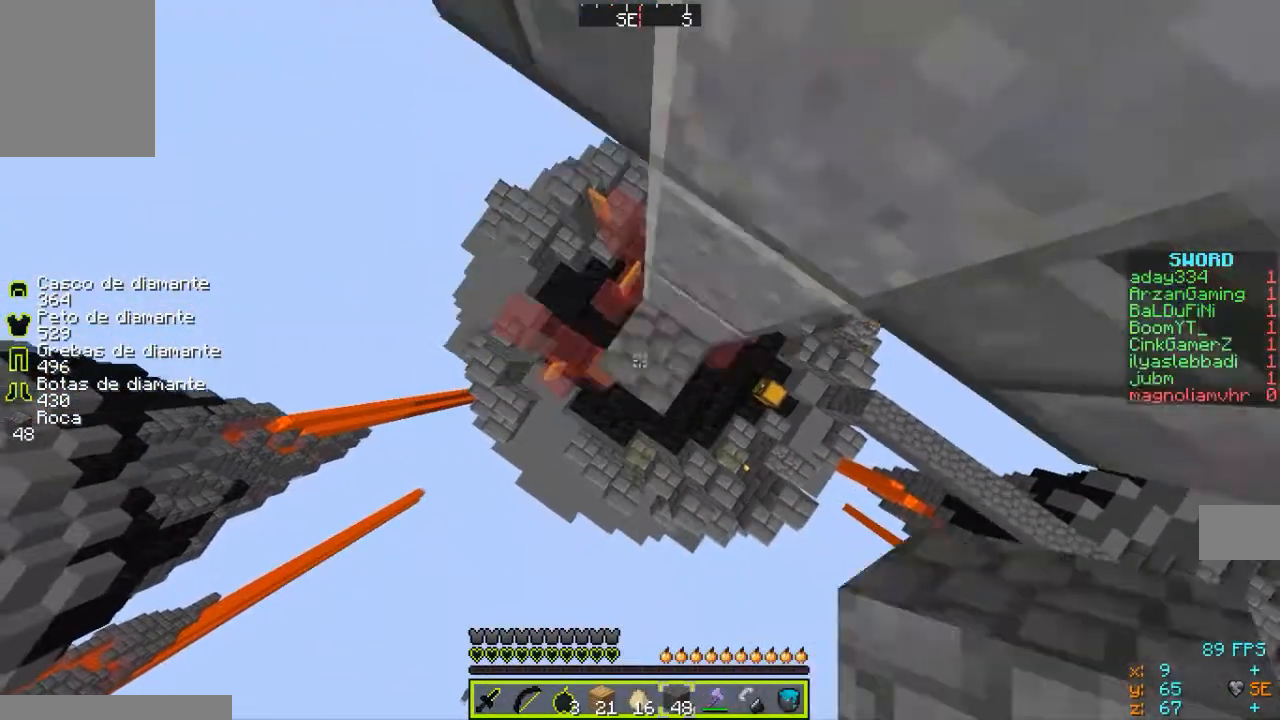
{"keys": [], "mouse": [], "events": [[67, "mouse_right", "down"], [167, "mouse_right", "up"], [367, "mouse_right", "down"], [467, "mouse_right", "up"]]}
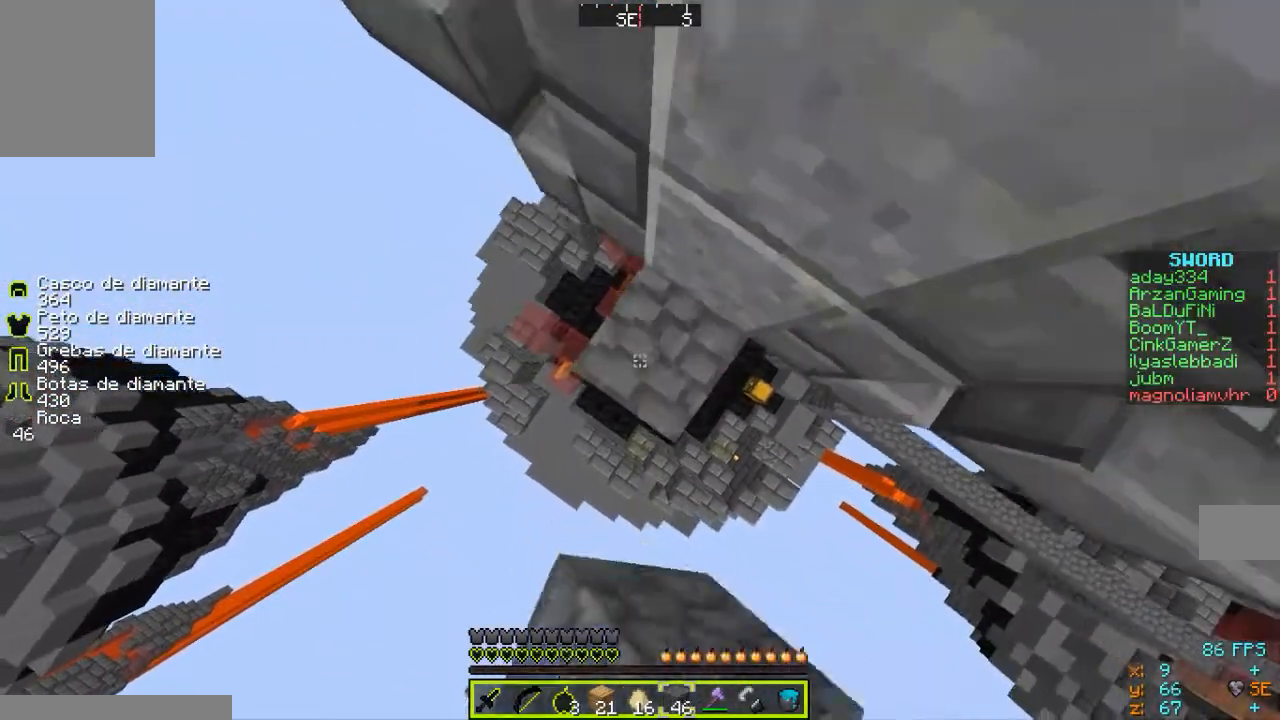
{"keys": [], "mouse": [], "events": [[300, "mouse_right", "down"], [367, "mouse_right", "up"]]}
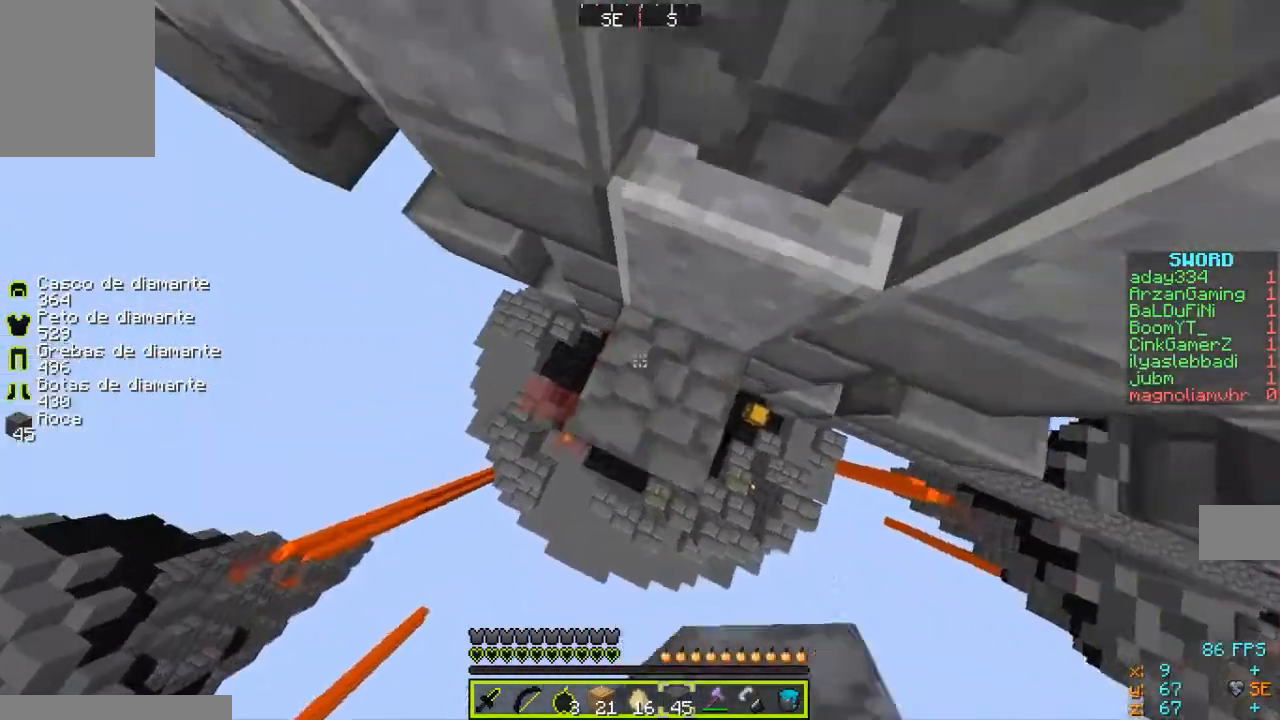
{"keys": [], "mouse": [], "events": [[167, "mouse_right", "down"], [267, "mouse_right", "up"]]}
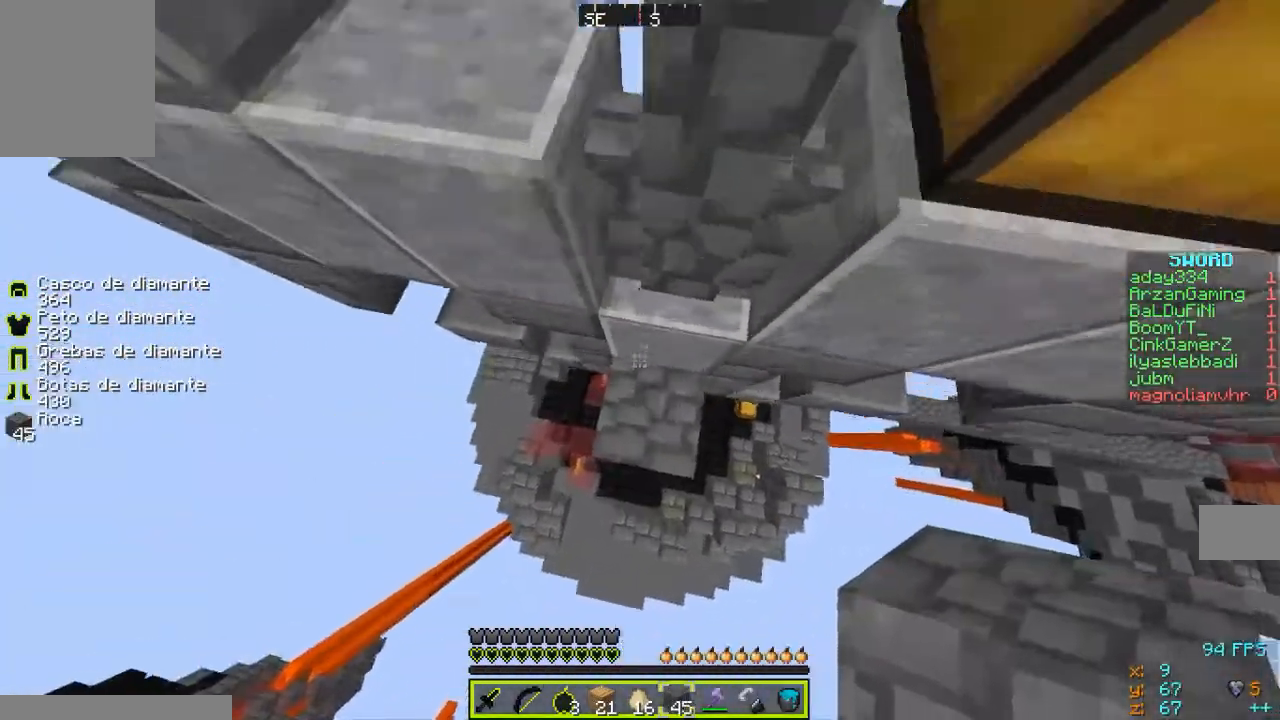
{"keys": [], "mouse": [], "events": [[333, "mouse_right", "down"], [433, "mouse_right", "up"]]}